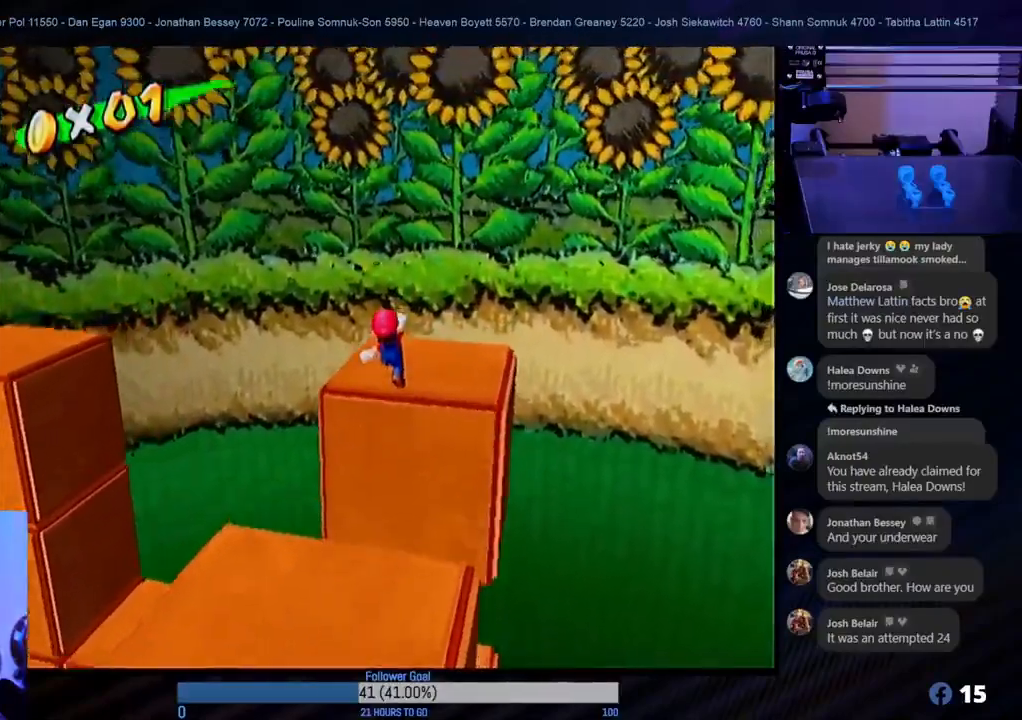
Gameplay with a controller (Nintendo layout); each line is a JSON object with the inputs held at the frame after it. "events" lists button and stick changes between this image and that frame as [ms after this image, input, new state], when the widget could be followed in between. Not read: L3 R3.
{"buttons": [], "left_stick": "up", "right_stick": "center", "events": [[350, "A", "up"]]}
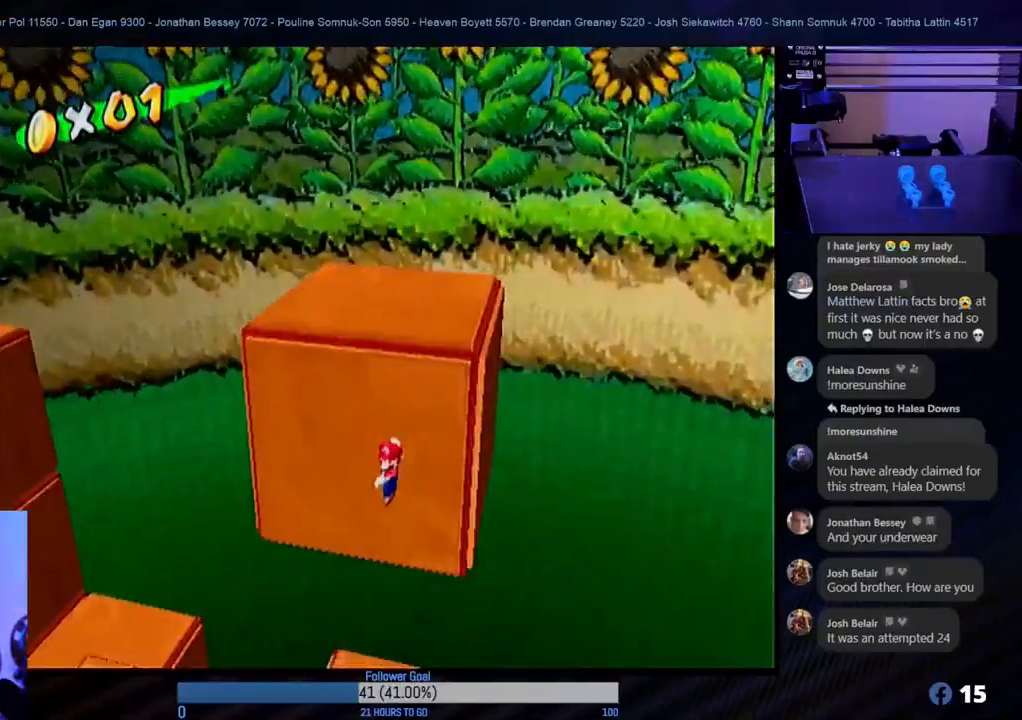
{"buttons": ["A"], "left_stick": "down-left", "right_stick": "center", "events": [[83, "A", "down"], [300, "left_stick", "down-left"]]}
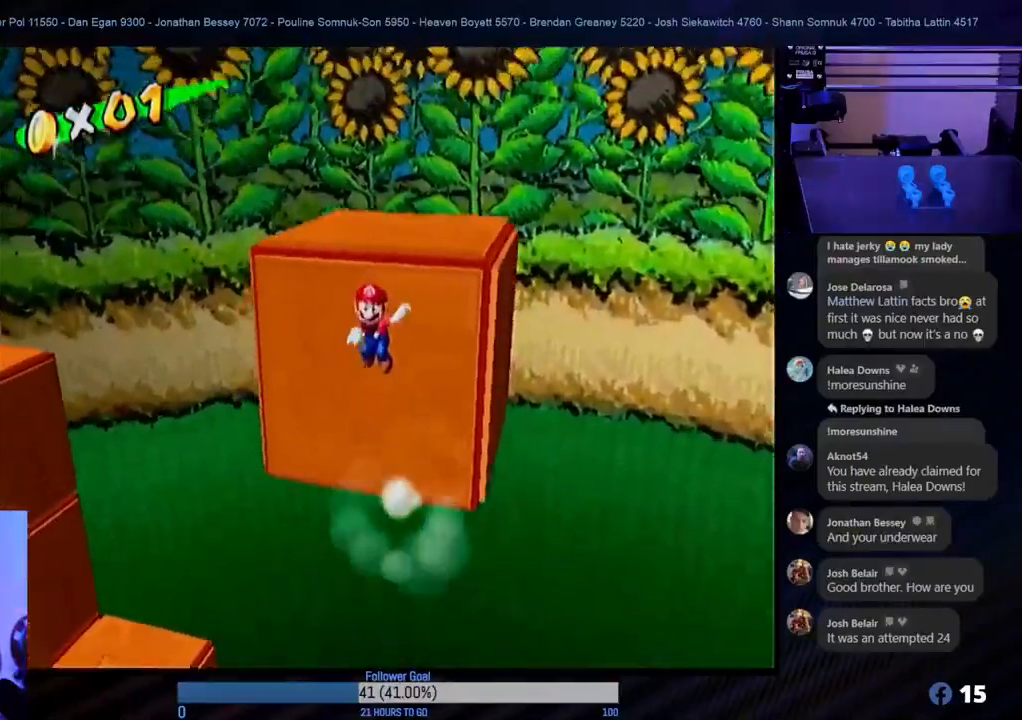
{"buttons": ["A"], "left_stick": "down-left", "right_stick": "center", "events": []}
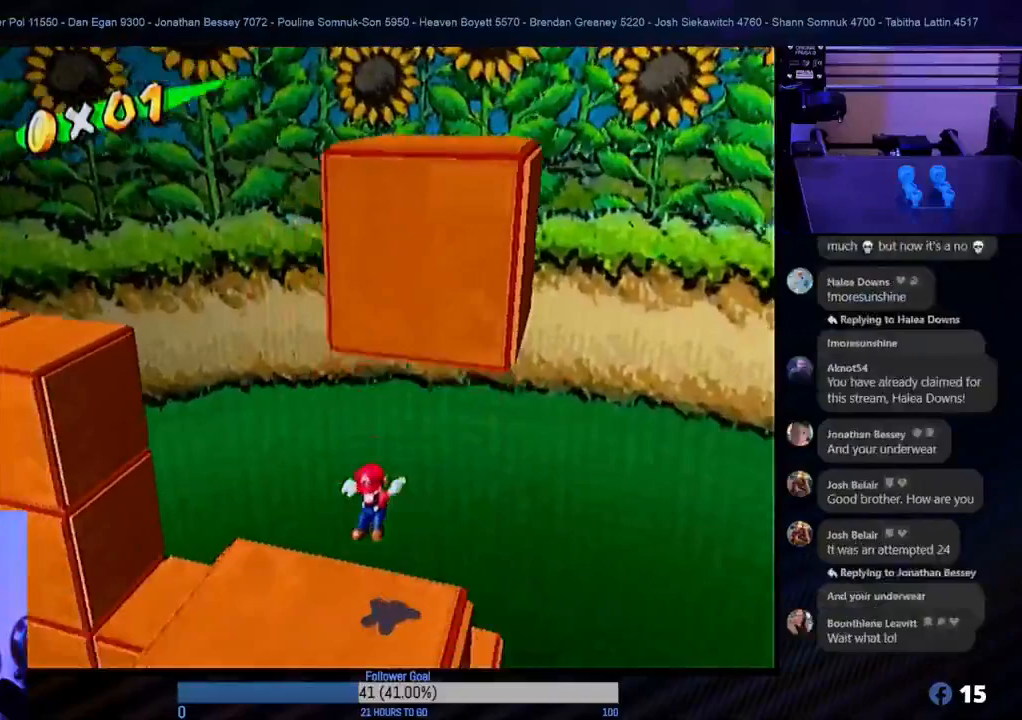
{"buttons": [], "left_stick": "up", "right_stick": "center", "events": [[150, "A", "up"], [283, "left_stick", "center"], [450, "left_stick", "up"]]}
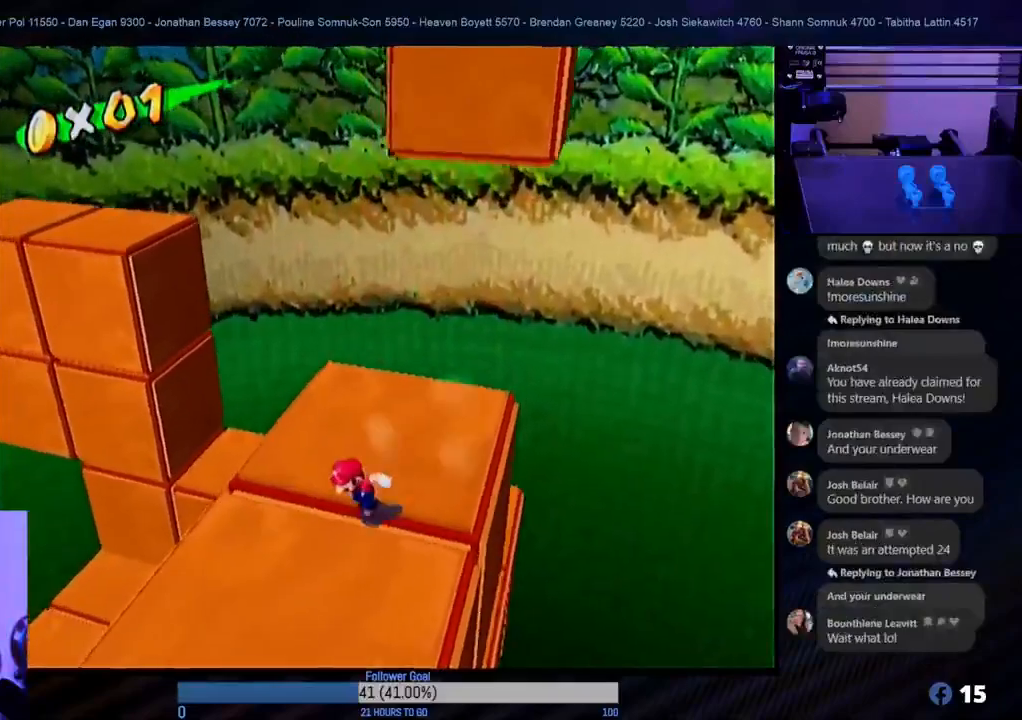
{"buttons": [], "left_stick": "center", "right_stick": "center", "events": [[50, "left_stick", "center"], [333, "left_stick", "up-right"], [467, "left_stick", "center"]]}
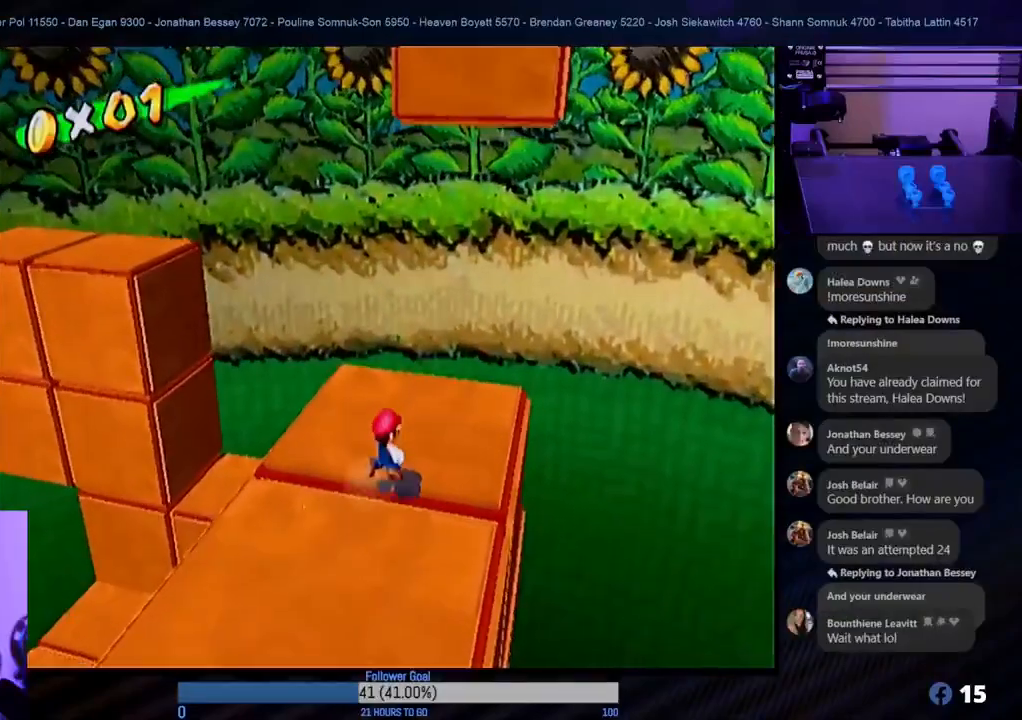
{"buttons": [], "left_stick": "center", "right_stick": "center", "events": []}
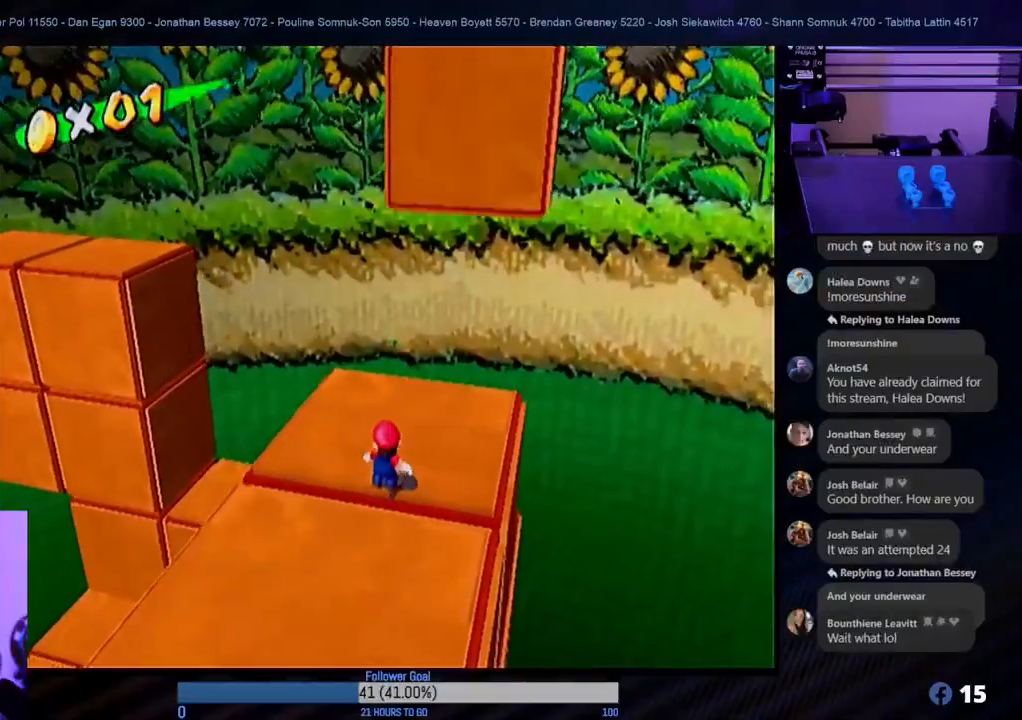
{"buttons": [], "left_stick": "up", "right_stick": "center", "events": [[83, "left_stick", "up"]]}
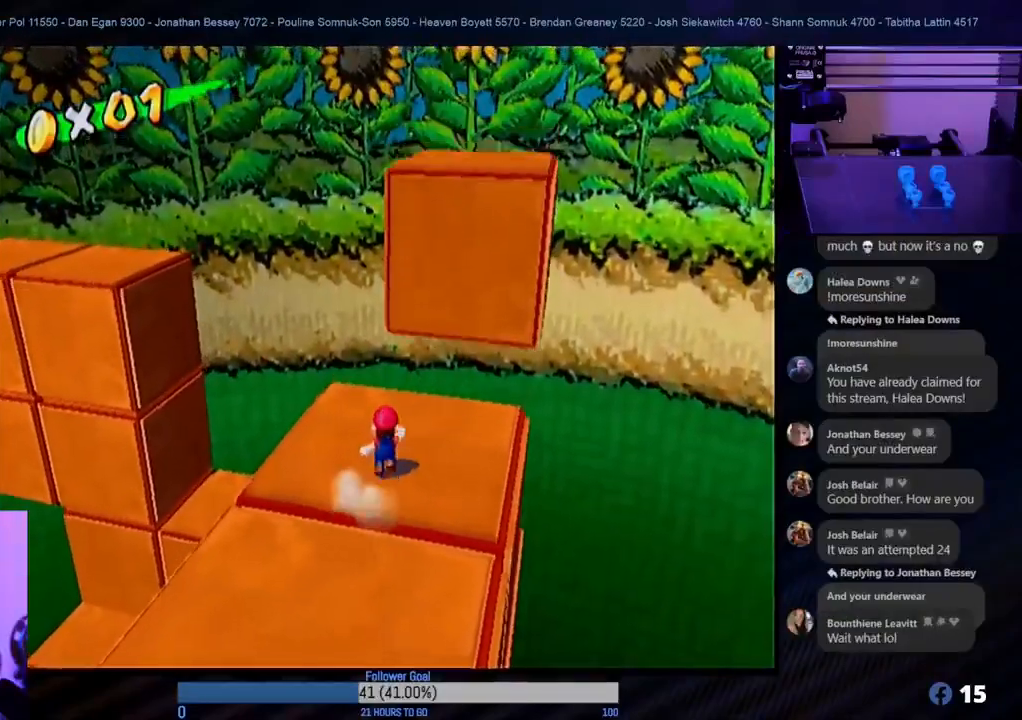
{"buttons": ["A"], "left_stick": "up", "right_stick": "center", "events": [[283, "A", "down"]]}
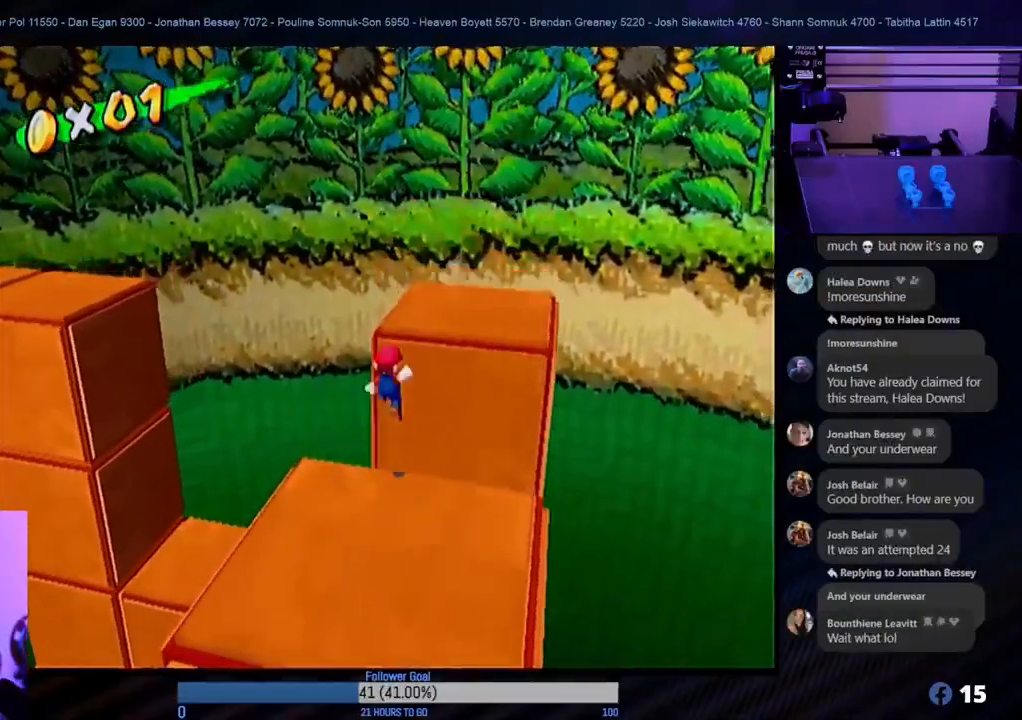
{"buttons": ["A"], "left_stick": "up-right", "right_stick": "center", "events": [[317, "left_stick", "up-right"]]}
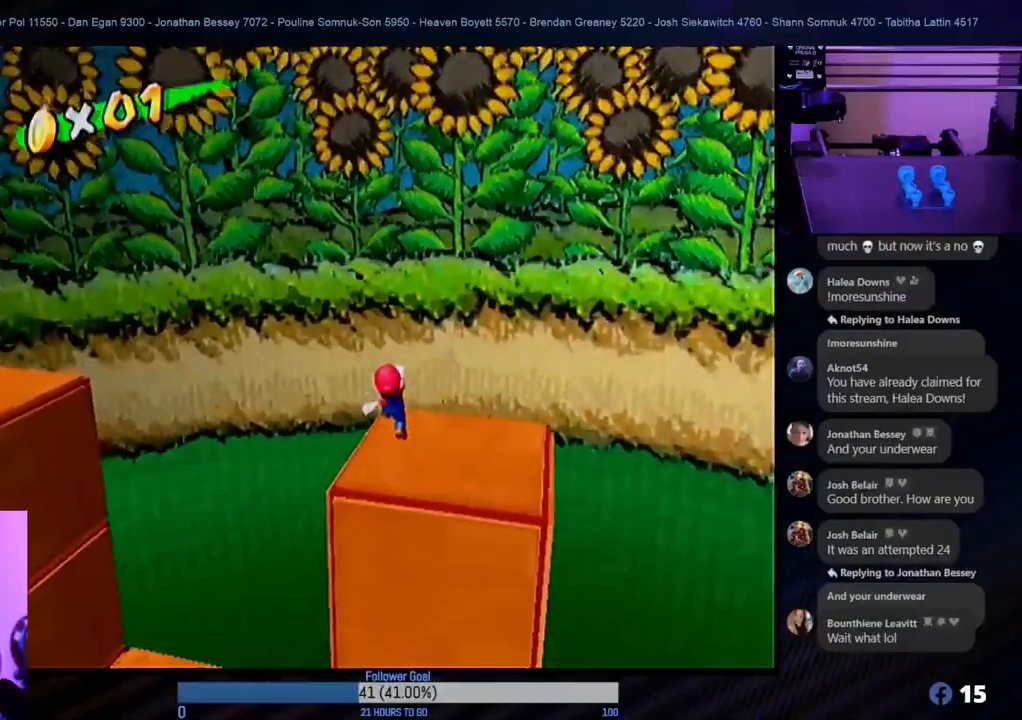
{"buttons": [], "left_stick": "center", "right_stick": "center", "events": [[133, "A", "up"], [250, "left_stick", "center"]]}
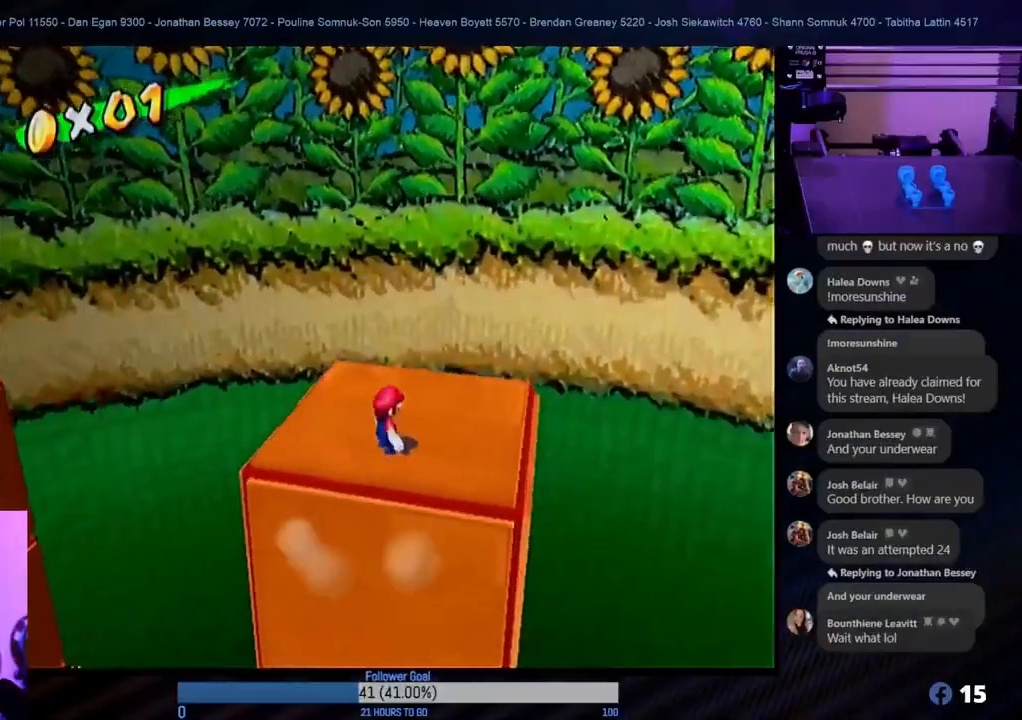
{"buttons": [], "left_stick": "center", "right_stick": "center", "events": [[117, "left_stick", "up-right"], [233, "left_stick", "center"], [367, "left_stick", "right"], [483, "left_stick", "center"]]}
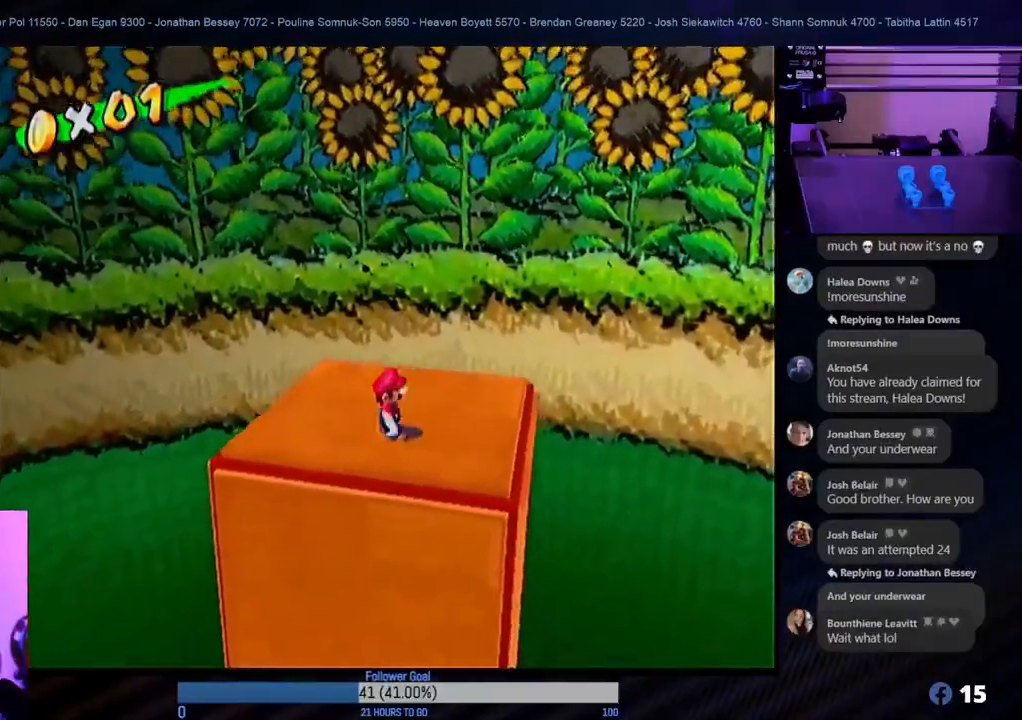
{"buttons": [], "left_stick": "center", "right_stick": "center", "events": []}
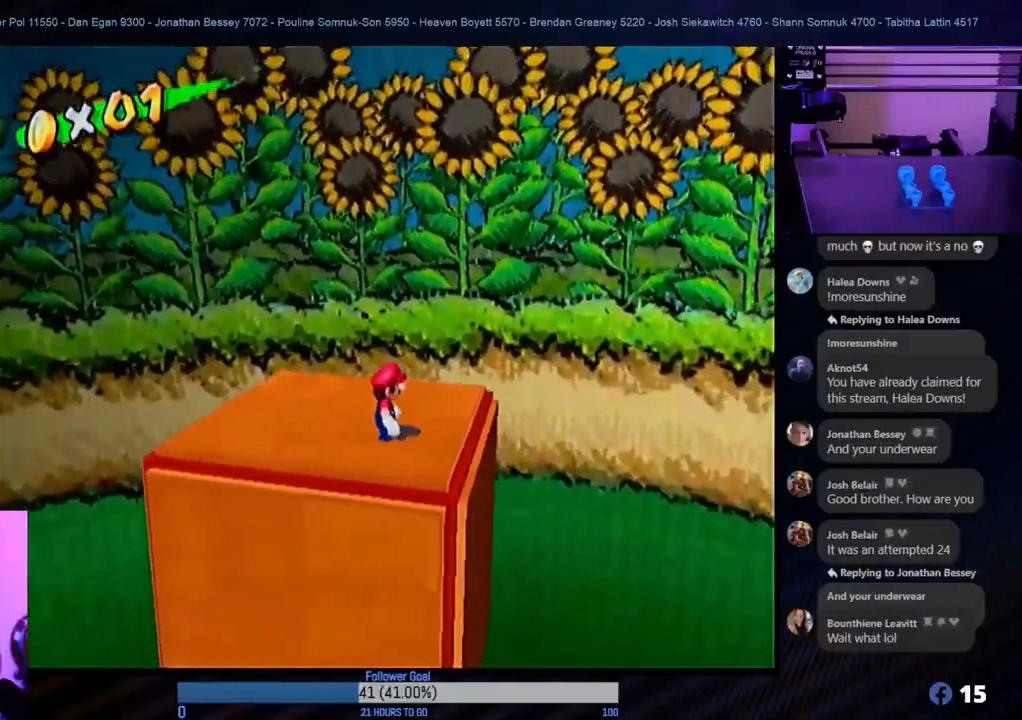
{"buttons": ["START"], "left_stick": "center", "right_stick": "center", "events": [[417, "START", "down"]]}
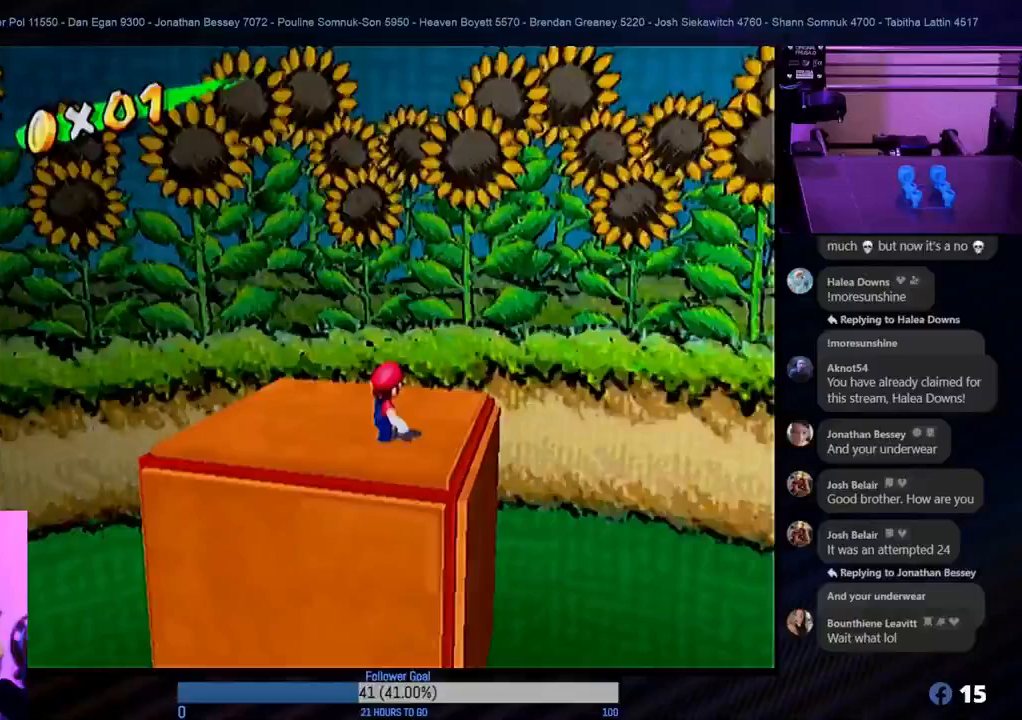
{"buttons": [], "left_stick": "center", "right_stick": "center", "events": [[150, "START", "up"]]}
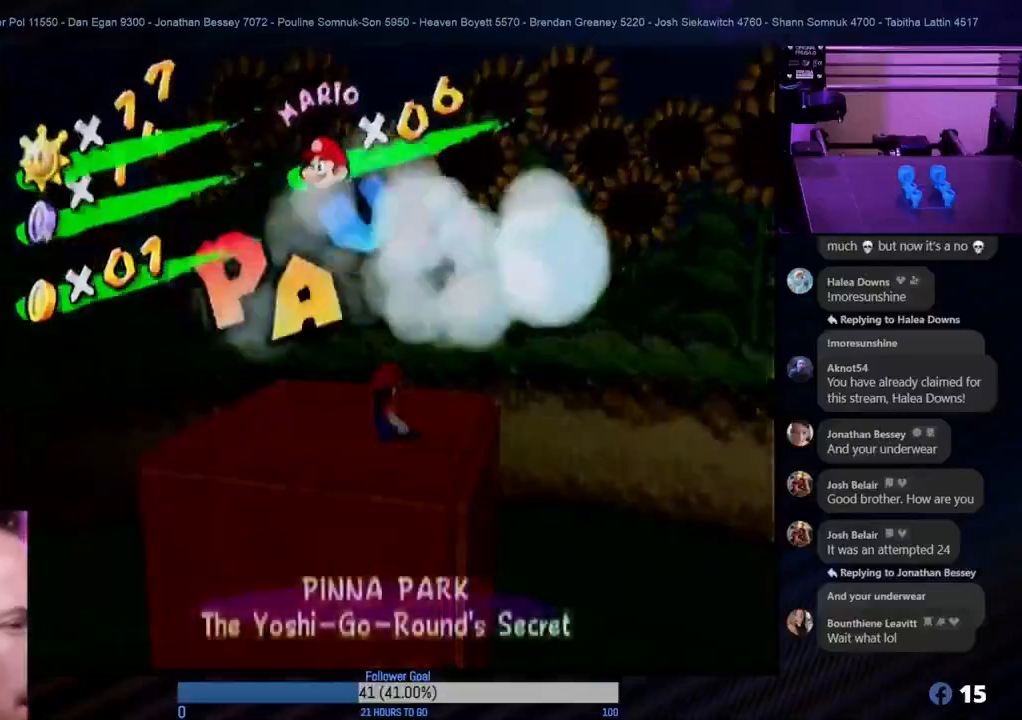
{"buttons": [], "left_stick": "center", "right_stick": "center", "events": []}
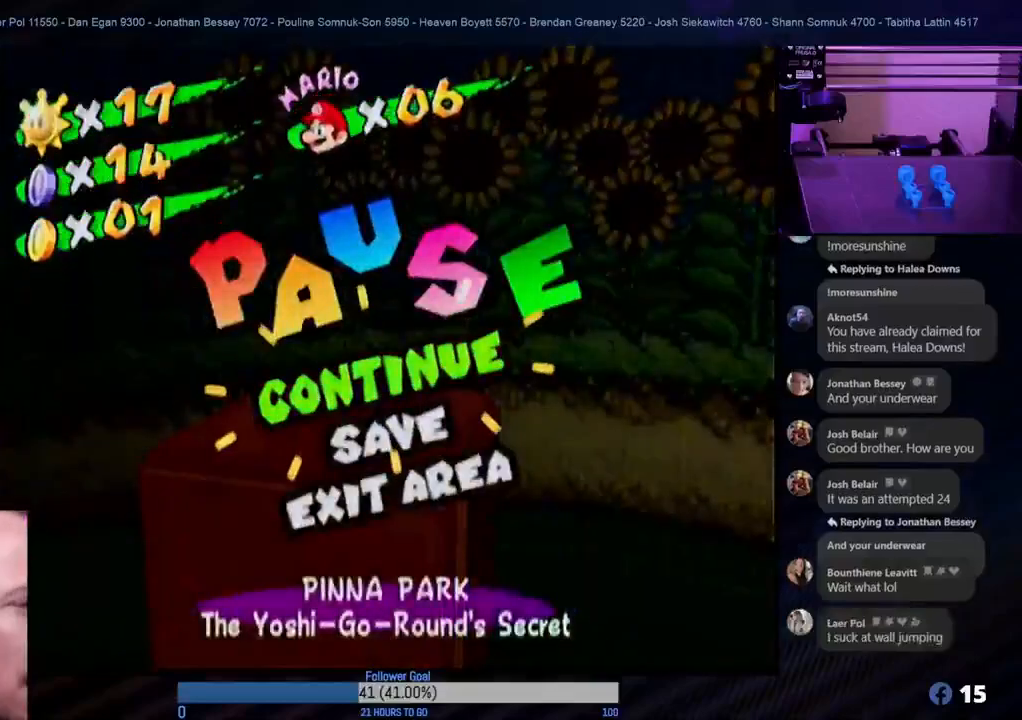
{"buttons": [], "left_stick": "center", "right_stick": "center", "events": []}
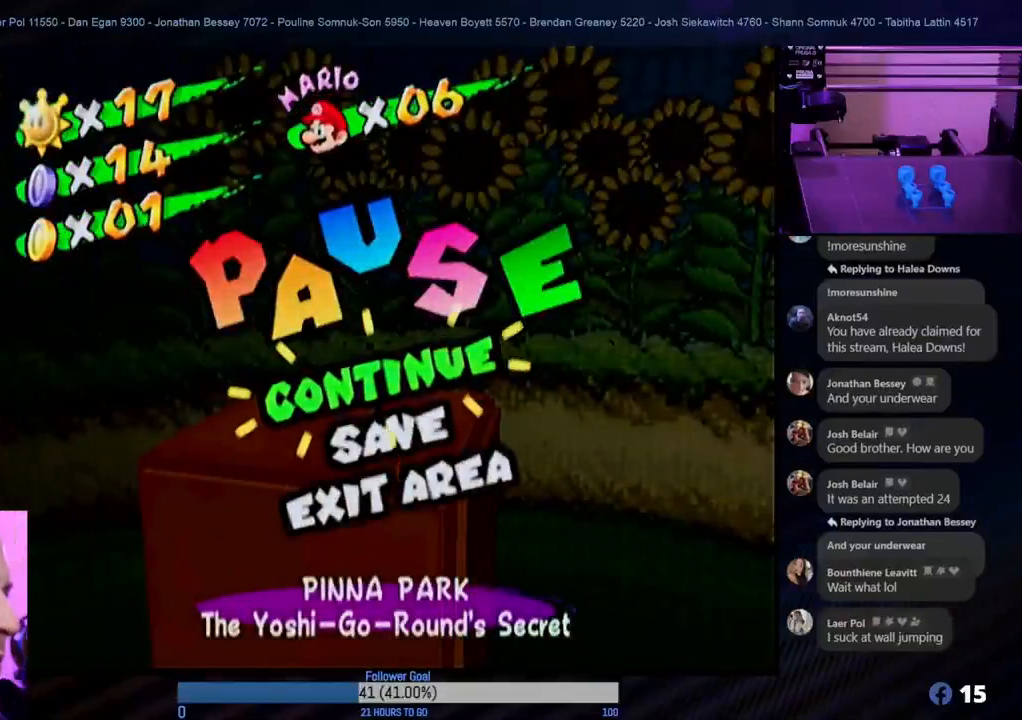
{"buttons": [], "left_stick": "center", "right_stick": "center", "events": []}
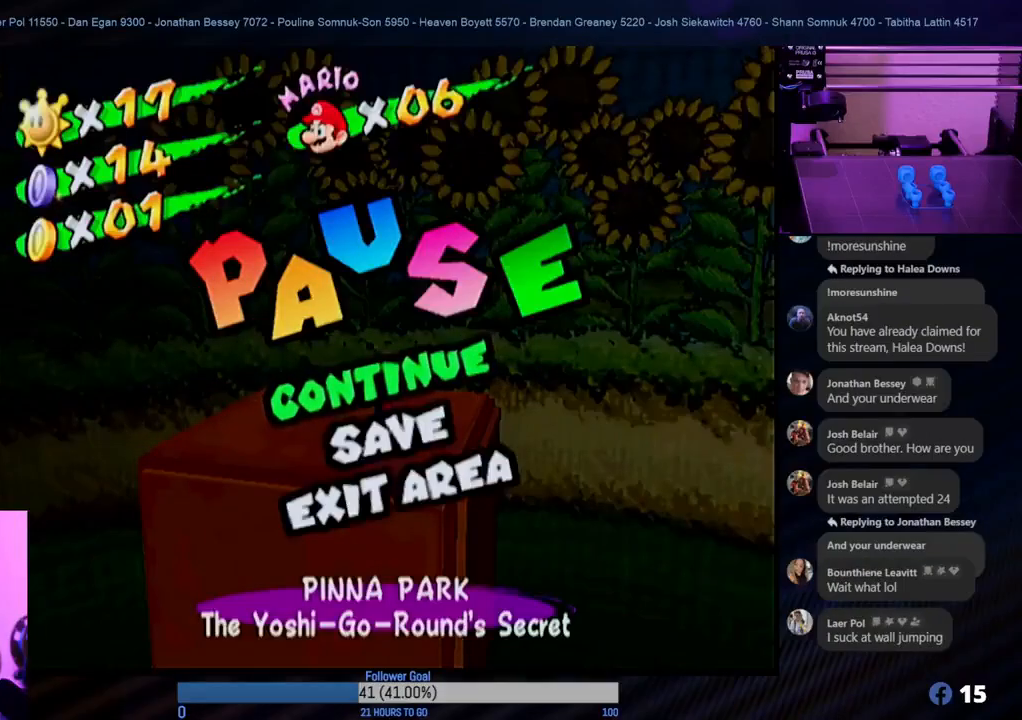
{"buttons": [], "left_stick": "center", "right_stick": "center", "events": []}
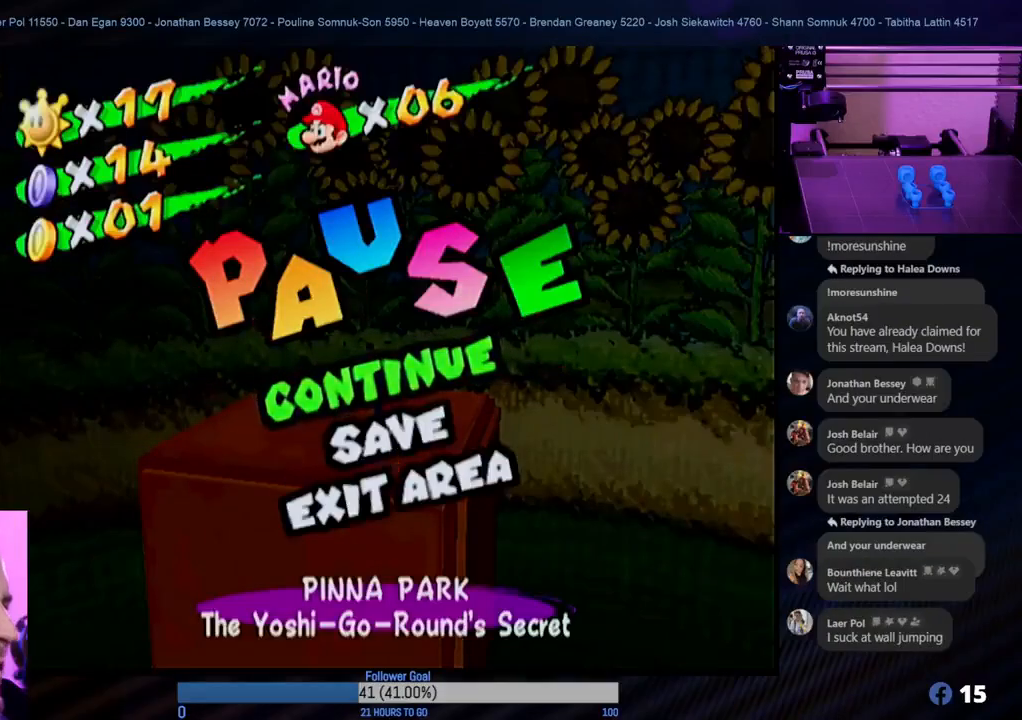
{"buttons": [], "left_stick": "center", "right_stick": "center", "events": []}
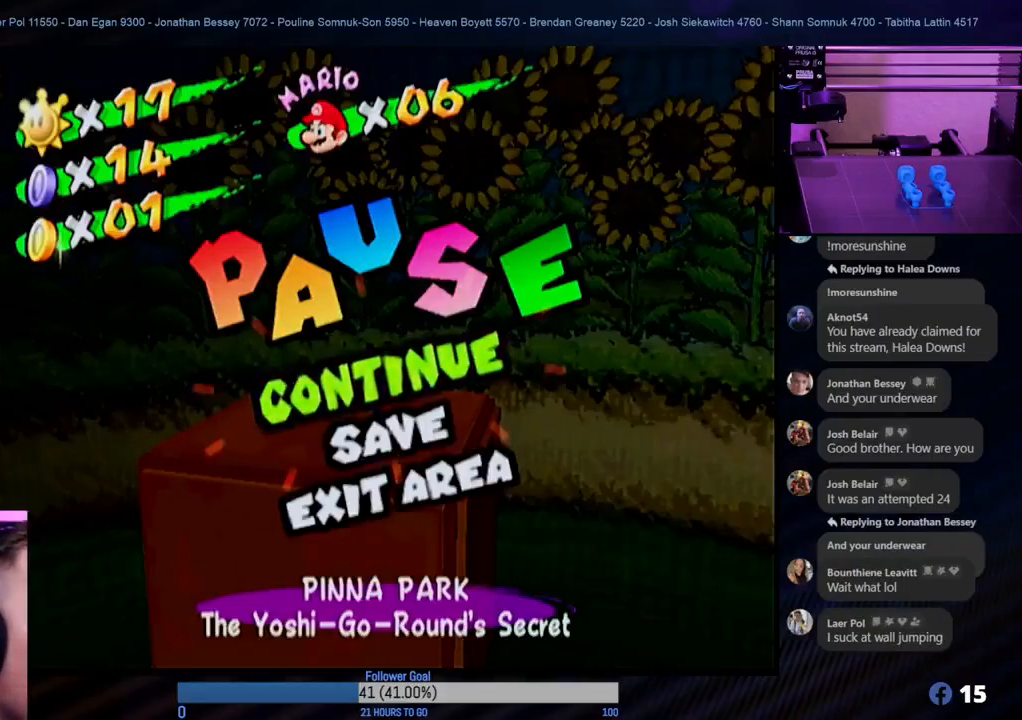
{"buttons": [], "left_stick": "center", "right_stick": "center", "events": []}
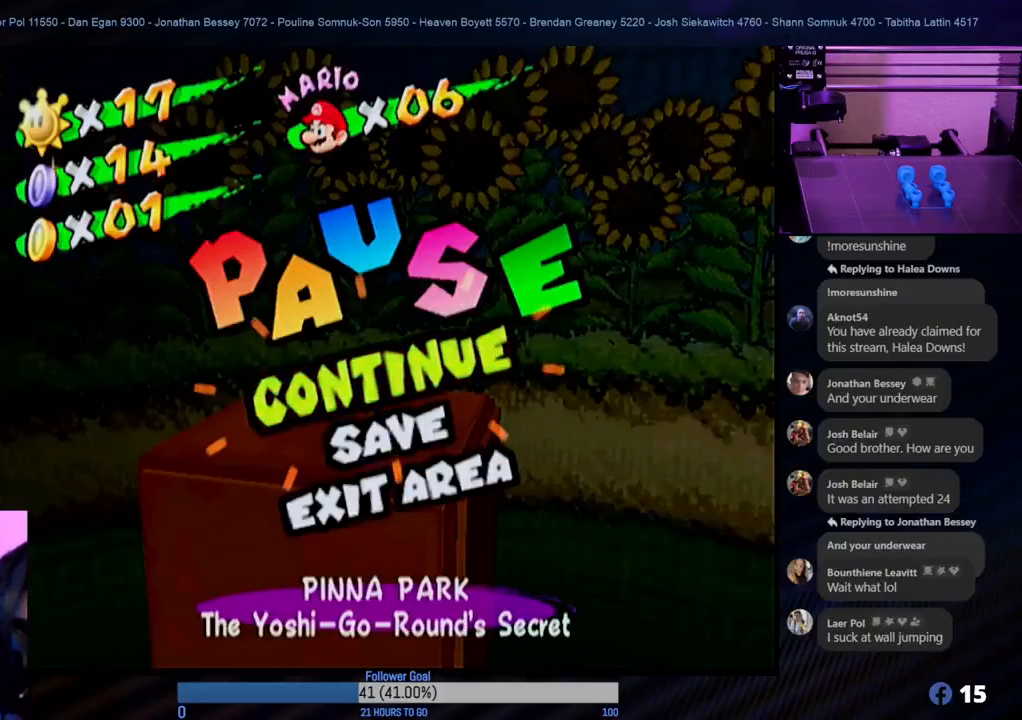
{"buttons": [], "left_stick": "center", "right_stick": "center", "events": []}
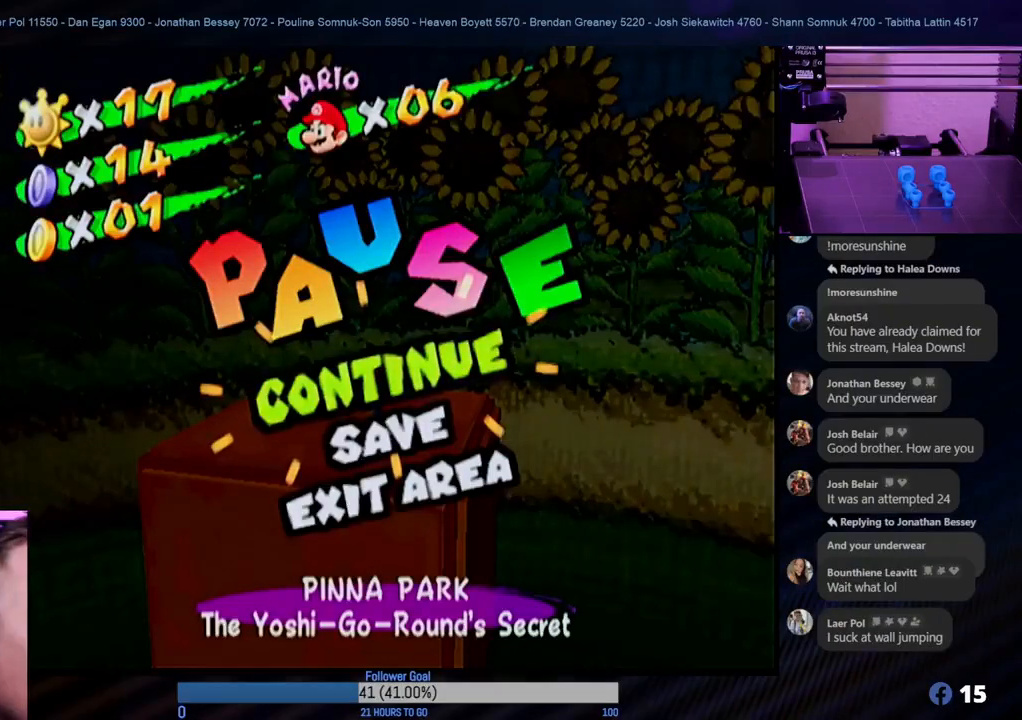
{"buttons": [], "left_stick": "center", "right_stick": "center", "events": []}
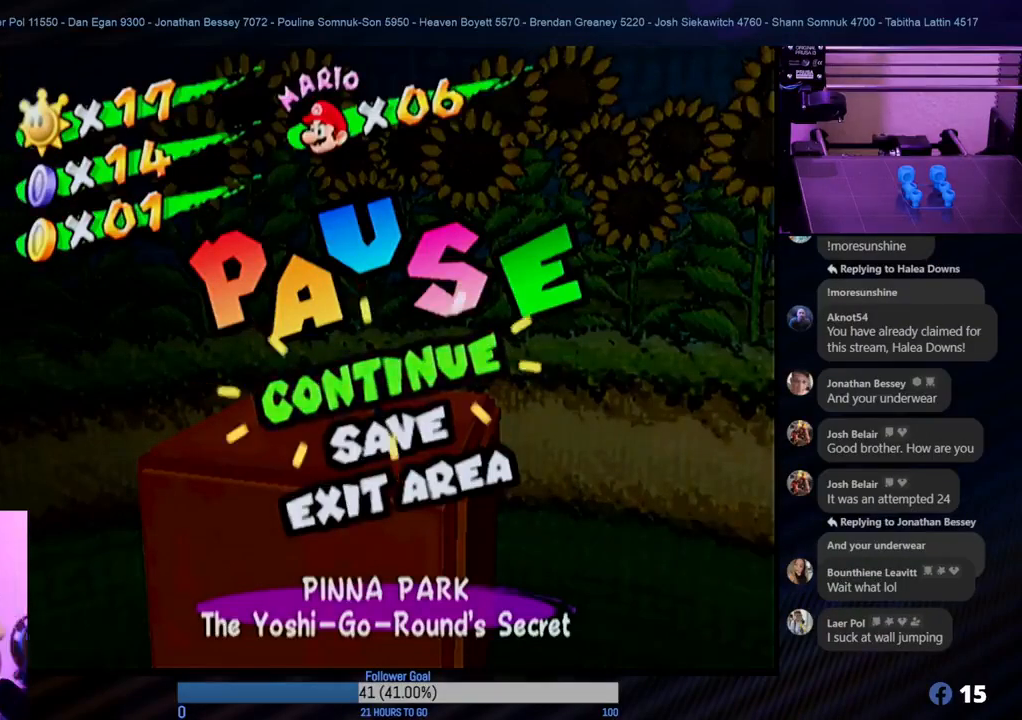
{"buttons": [], "left_stick": "center", "right_stick": "center", "events": []}
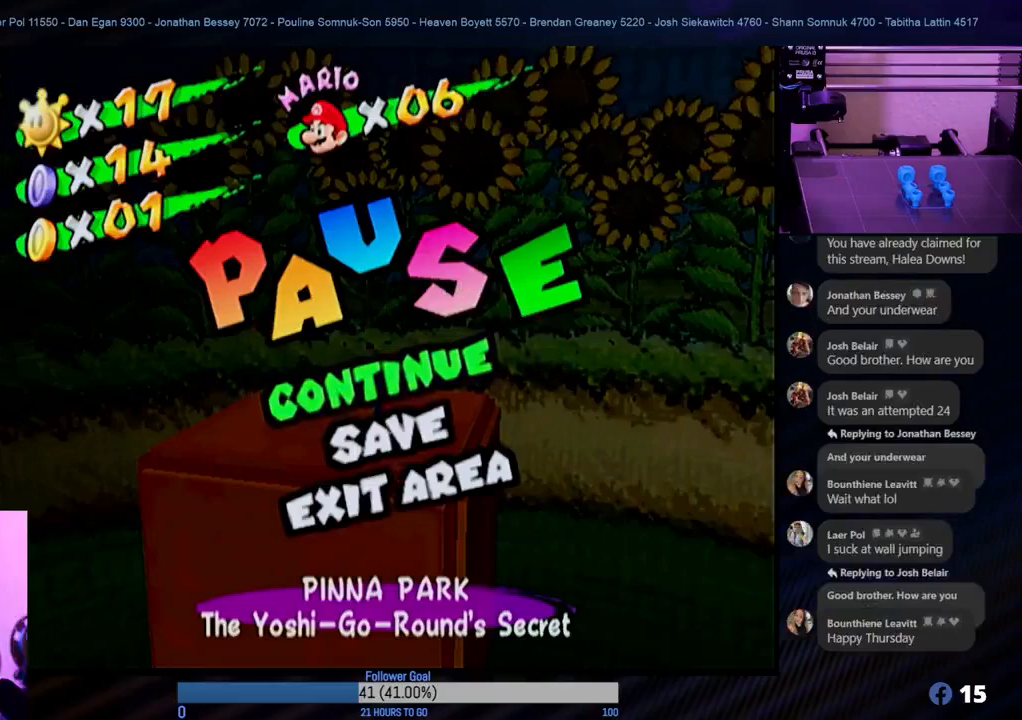
{"buttons": ["START"], "left_stick": "center", "right_stick": "center", "events": [[500, "START", "down"]]}
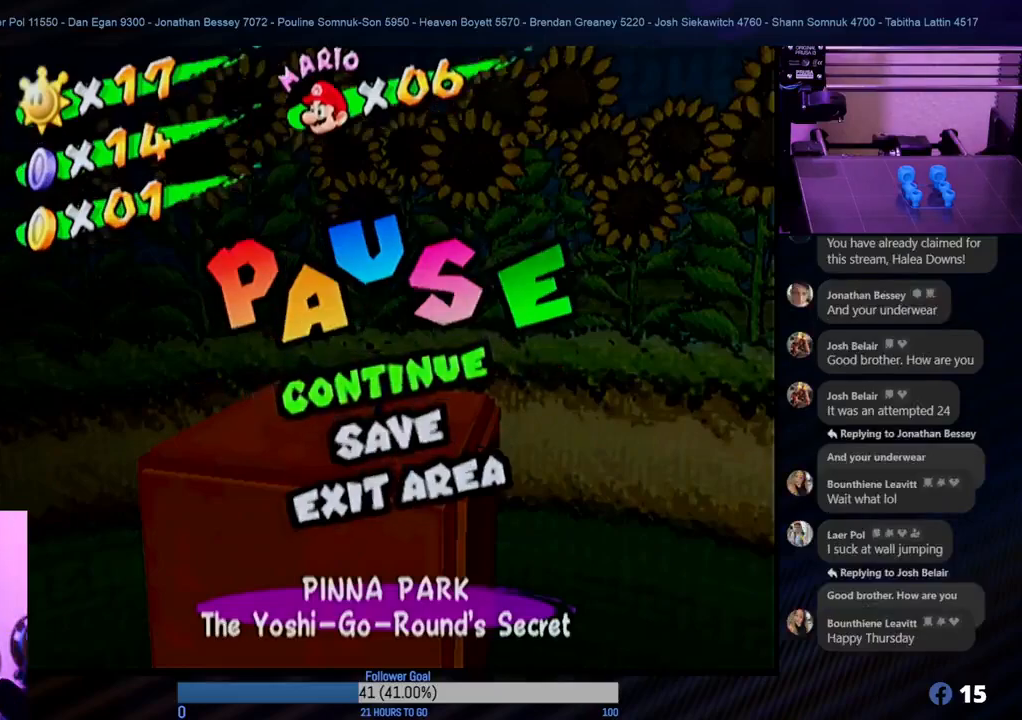
{"buttons": [], "left_stick": "center", "right_stick": "center", "events": [[233, "START", "up"]]}
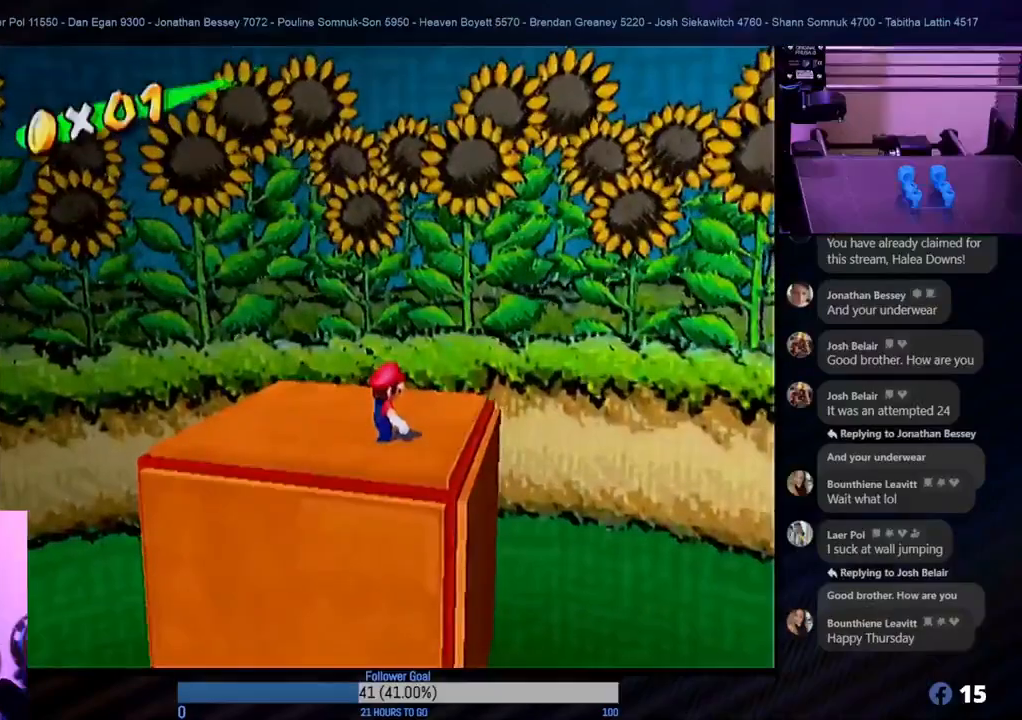
{"buttons": [], "left_stick": "center", "right_stick": "down-left", "events": [[83, "right_stick", "left"], [350, "right_stick", "down-left"]]}
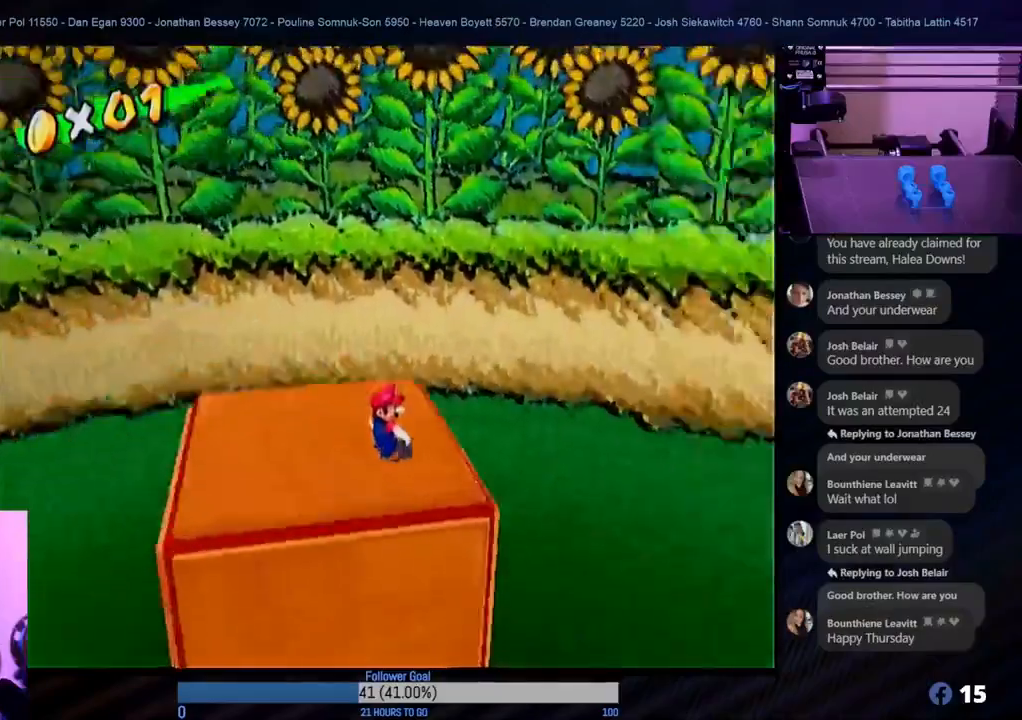
{"buttons": [], "left_stick": "center", "right_stick": "right", "events": [[233, "right_stick", "center"], [317, "right_stick", "right"]]}
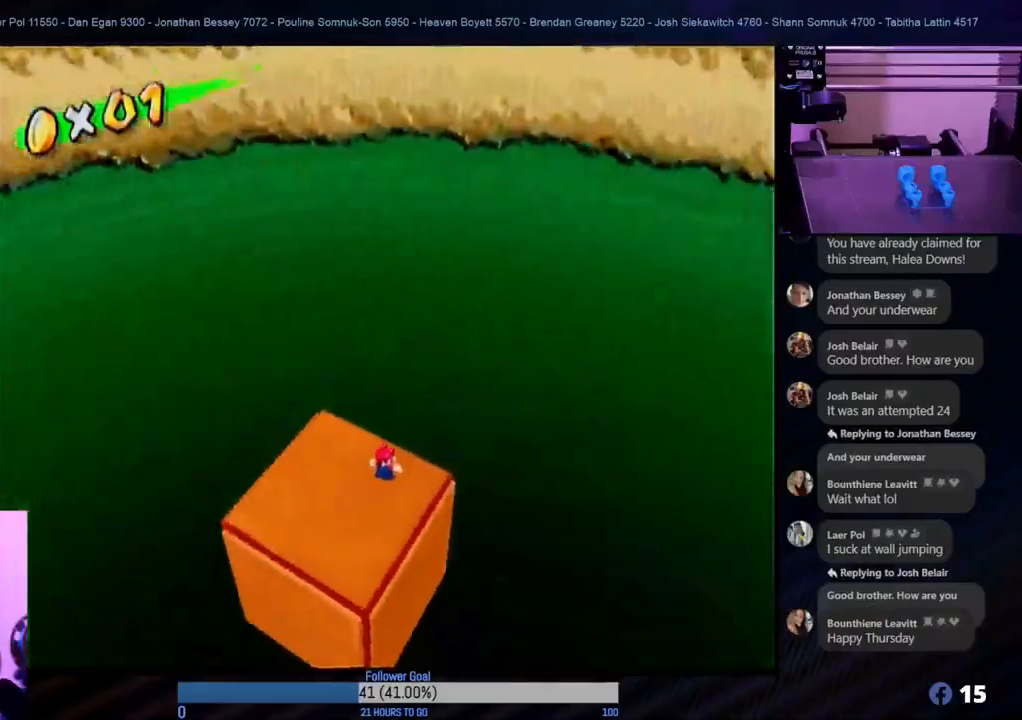
{"buttons": [], "left_stick": "center", "right_stick": "right", "events": []}